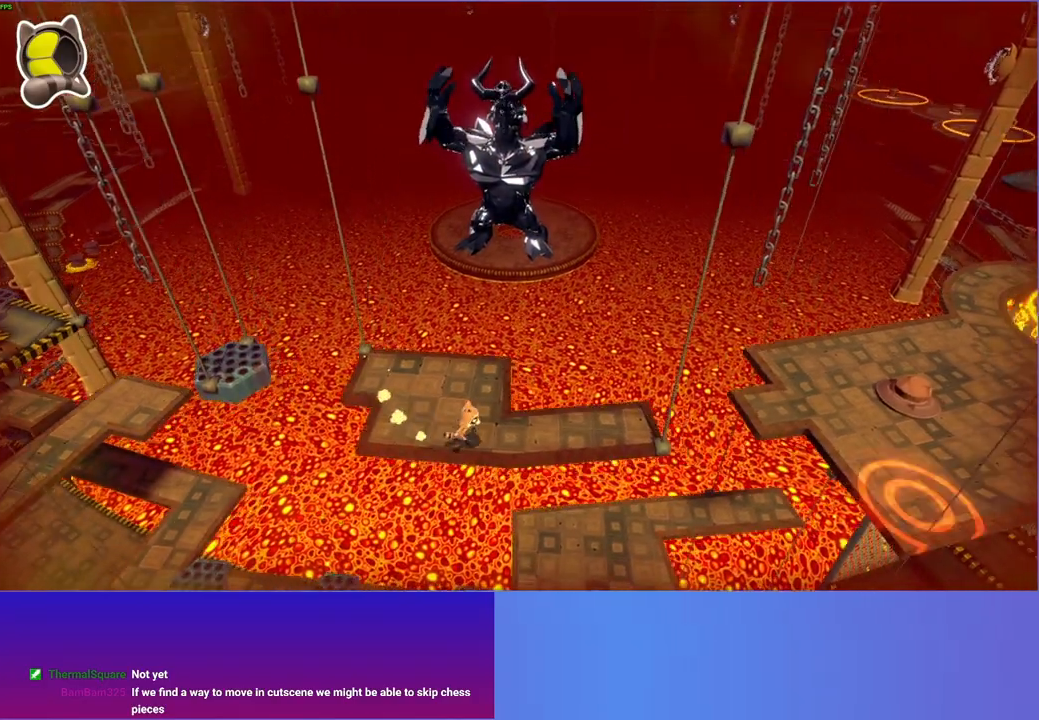
Gameplay with a controller (Xbox layout); each line is a JSON object with the inputs held at the frame after it. "events" lists button and stick changes between this image and that frame as [ms after this image, input, new state], when the widget could be followed in between. Not read: L3 R3.
{"buttons": ["DPAD_RIGHT"], "left_stick": "center", "right_stick": "center", "events": [[200, "DPAD_UP", "up"]]}
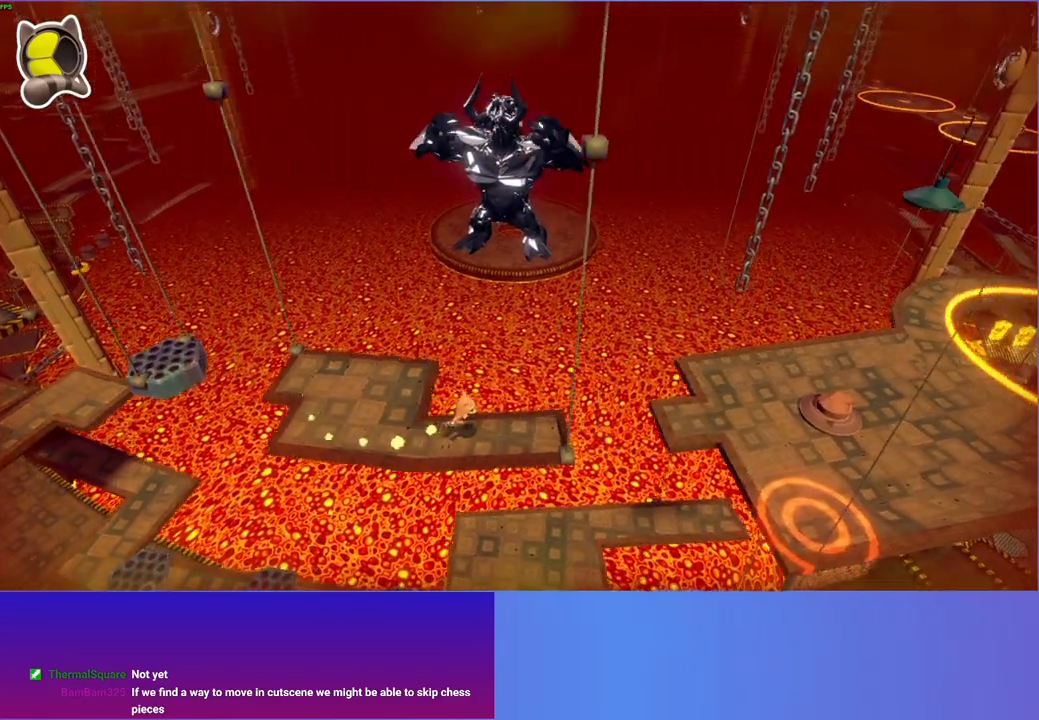
{"buttons": ["A", "DPAD_RIGHT"], "left_stick": "center", "right_stick": "center", "events": [[417, "A", "down"]]}
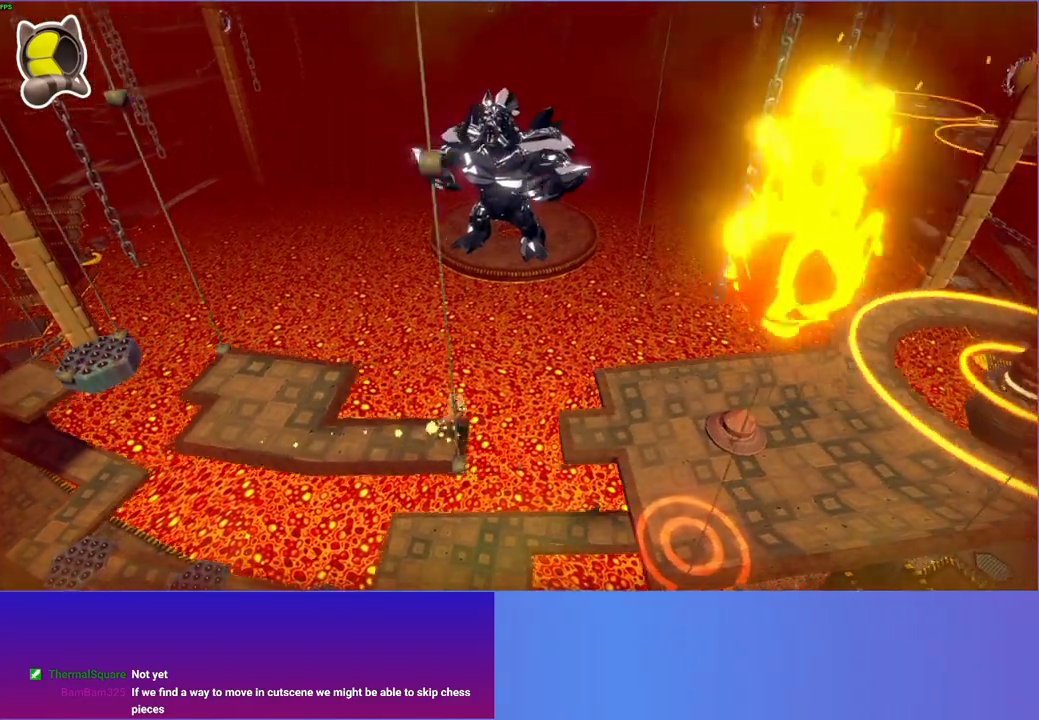
{"buttons": ["A", "DPAD_RIGHT"], "left_stick": "center", "right_stick": "center", "events": []}
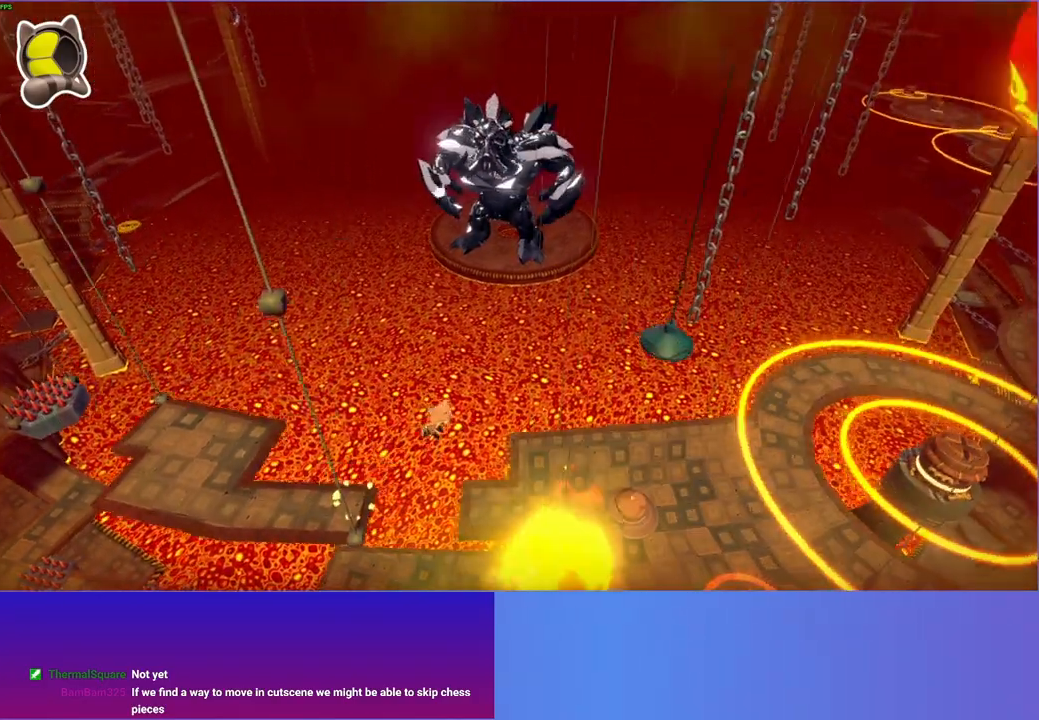
{"buttons": ["A"], "left_stick": "right", "right_stick": "center", "events": [[83, "DPAD_RIGHT", "up"], [150, "A", "up"], [267, "left_stick", "right"], [483, "A", "down"]]}
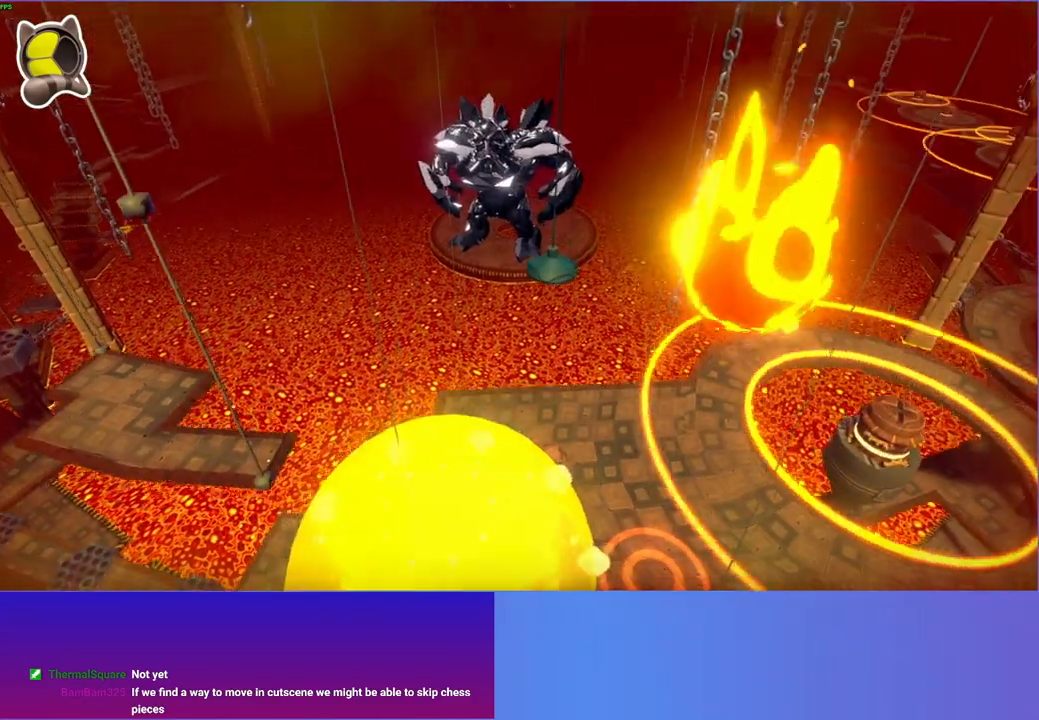
{"buttons": [], "left_stick": "right", "right_stick": "center", "events": [[367, "A", "up"]]}
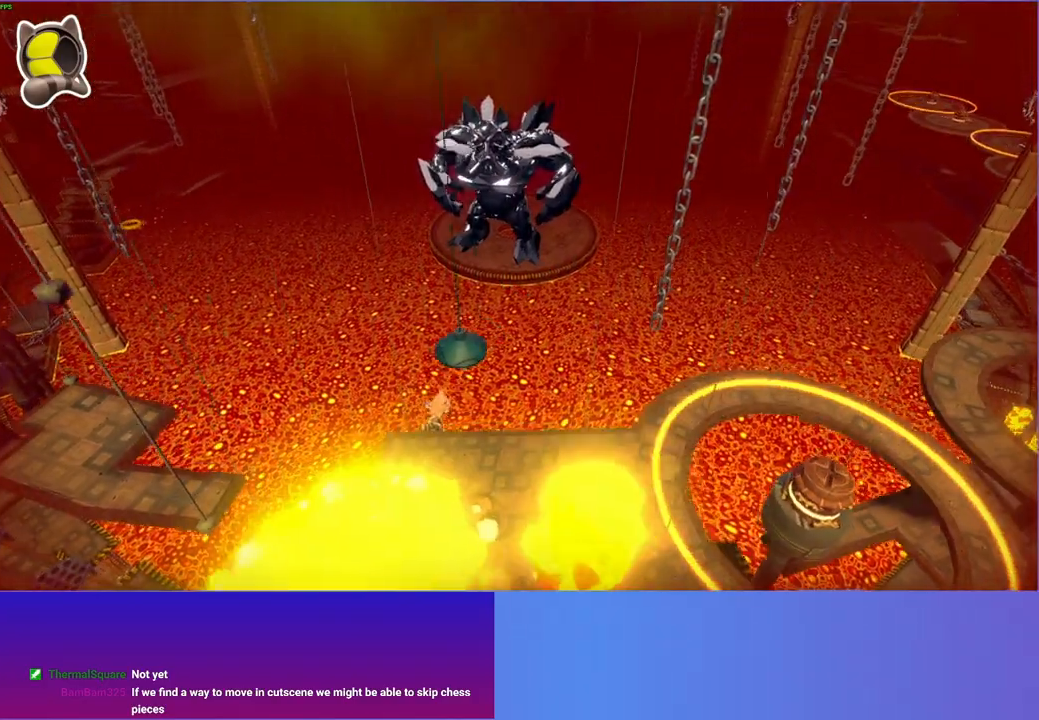
{"buttons": ["A"], "left_stick": "down-right", "right_stick": "center", "events": [[283, "left_stick", "down-right"], [483, "A", "down"]]}
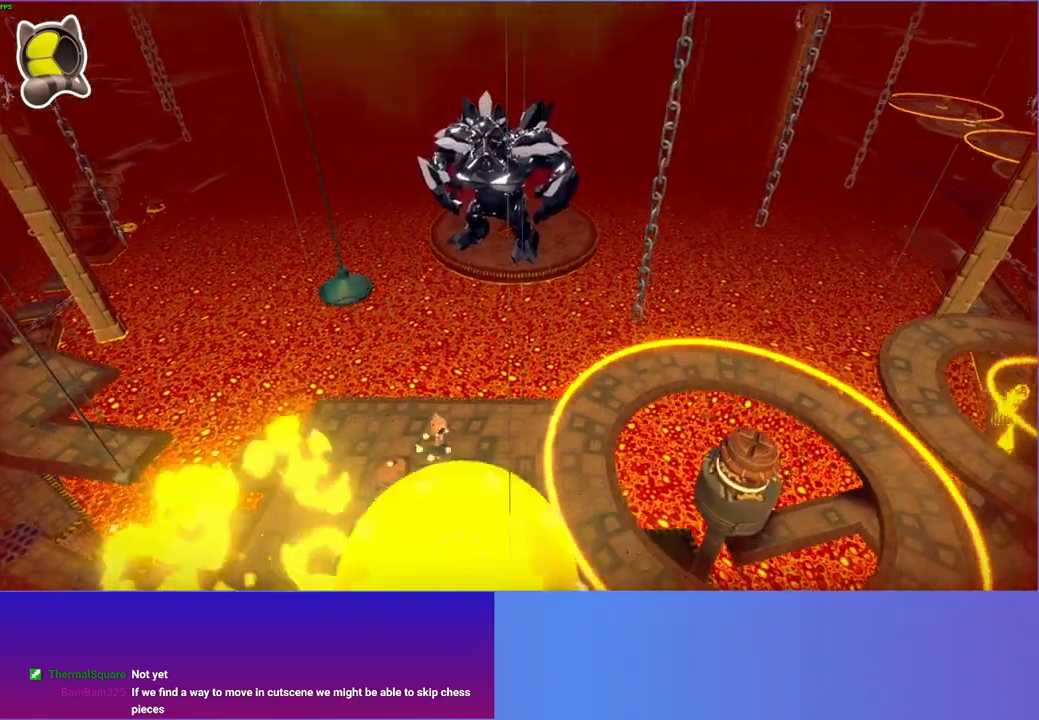
{"buttons": ["A"], "left_stick": "down-right", "right_stick": "center", "events": []}
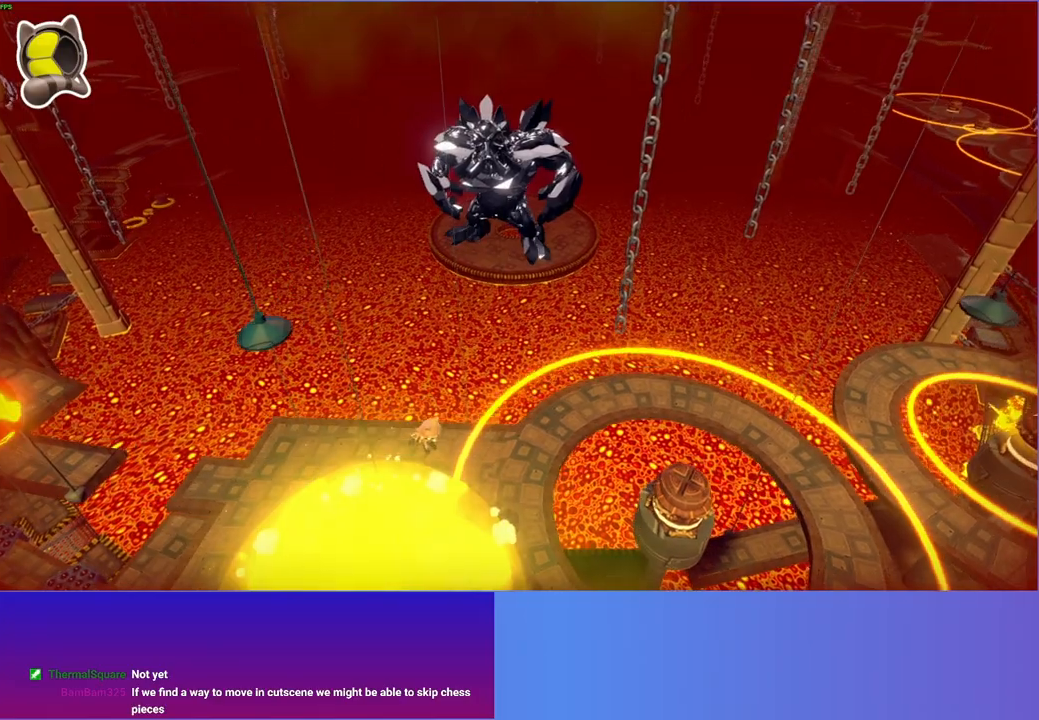
{"buttons": [], "left_stick": "down", "right_stick": "center", "events": [[200, "A", "up"], [233, "left_stick", "down"]]}
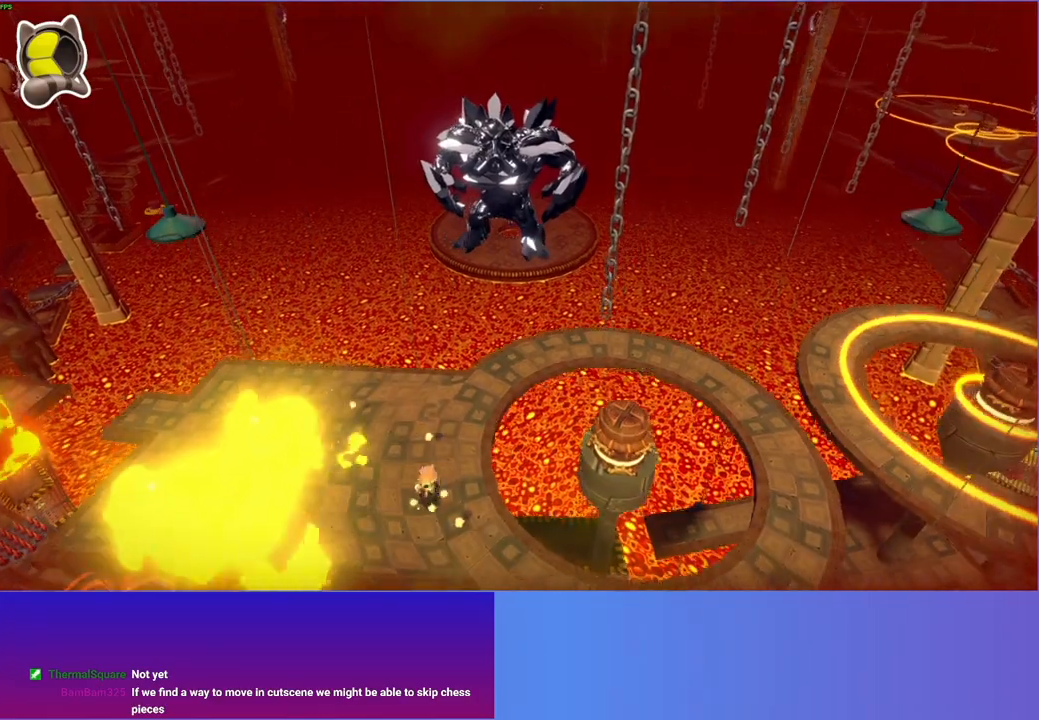
{"buttons": [], "left_stick": "down-right", "right_stick": "center", "events": [[83, "left_stick", "down-right"], [333, "left_stick", "right"], [433, "left_stick", "down-right"]]}
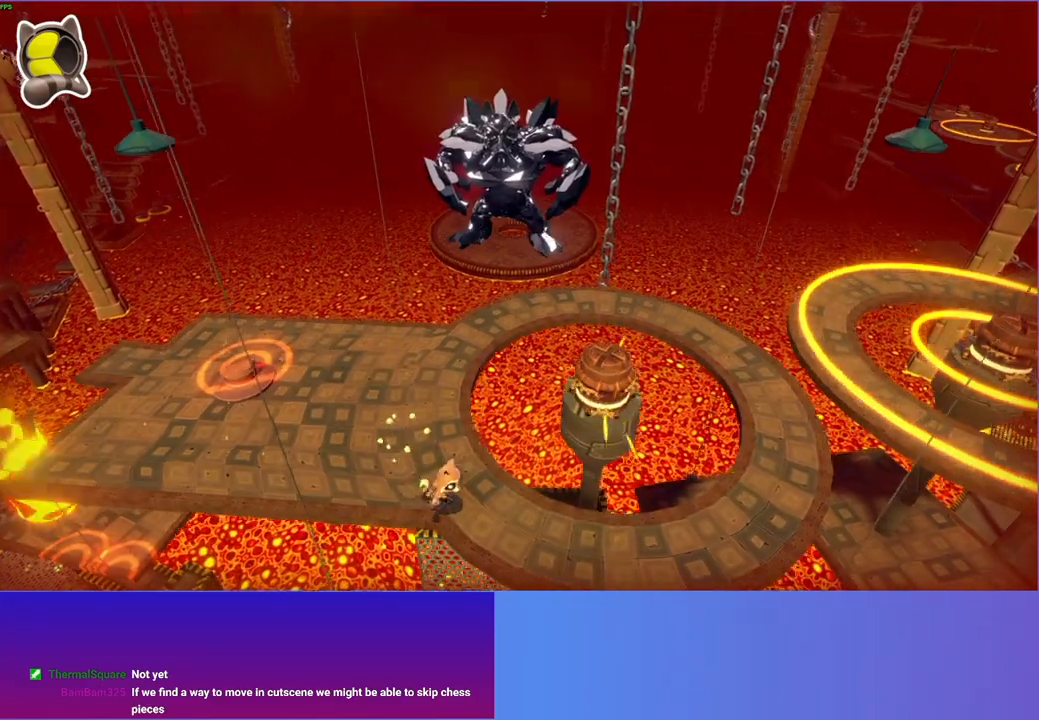
{"buttons": [], "left_stick": "right", "right_stick": "center", "events": [[483, "left_stick", "right"]]}
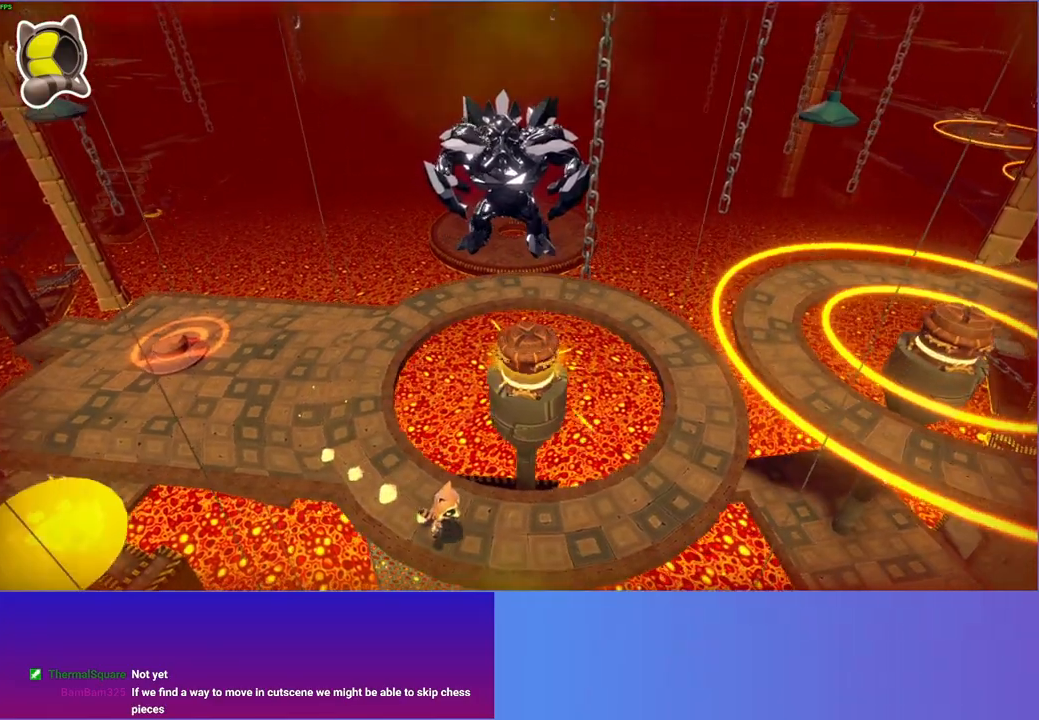
{"buttons": [], "left_stick": "right", "right_stick": "center", "events": []}
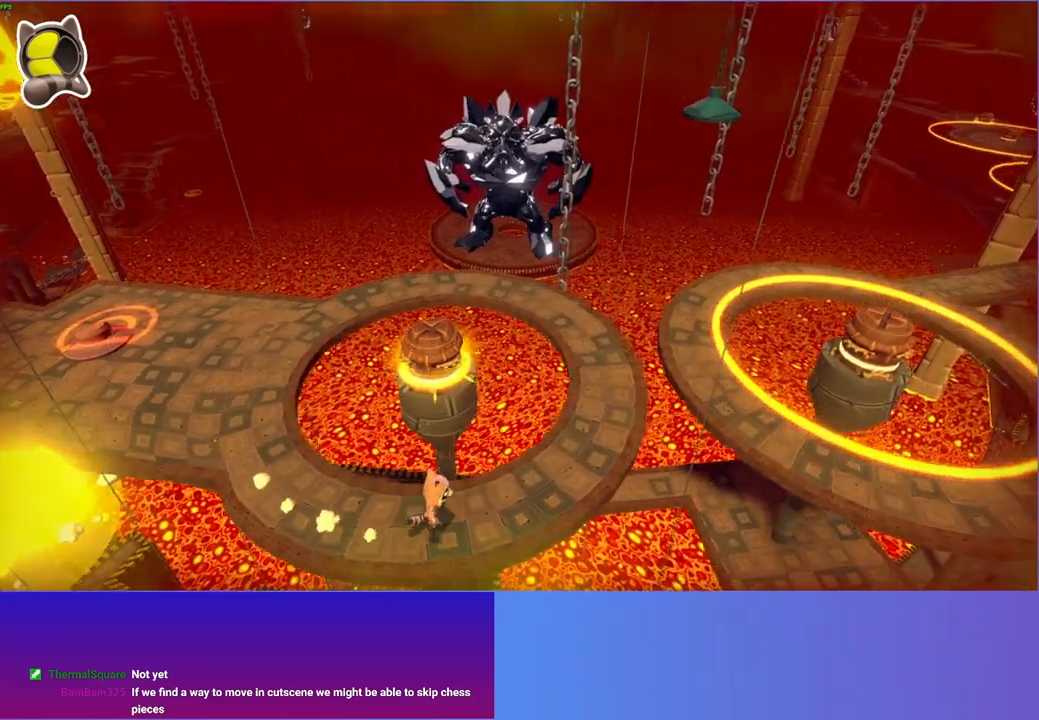
{"buttons": [], "left_stick": "up-right", "right_stick": "center", "events": [[200, "left_stick", "up-right"]]}
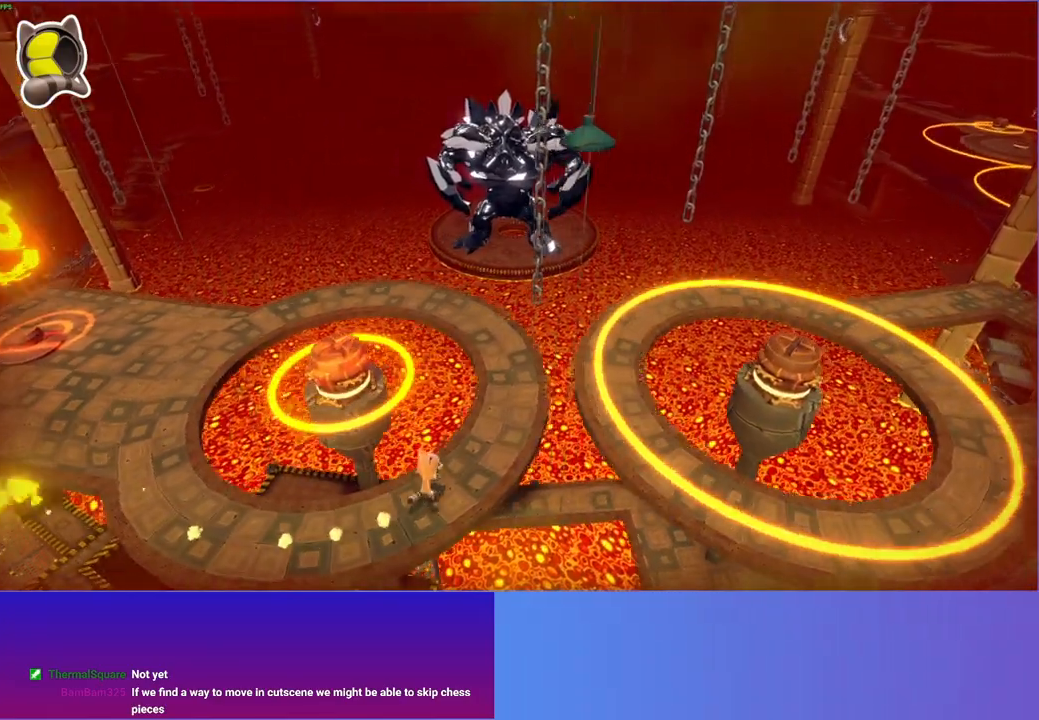
{"buttons": ["A"], "left_stick": "right", "right_stick": "center", "events": [[117, "left_stick", "right"], [217, "A", "down"]]}
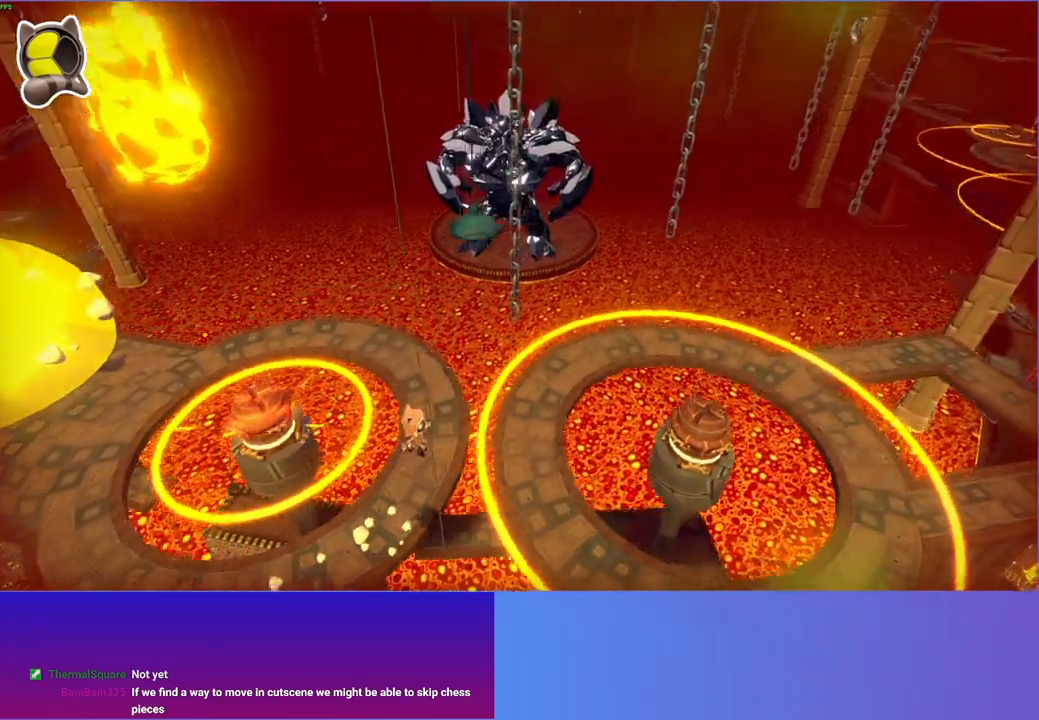
{"buttons": [], "left_stick": "down-right", "right_stick": "center", "events": [[67, "A", "up"], [217, "left_stick", "down-right"], [283, "Y", "down"], [450, "Y", "up"]]}
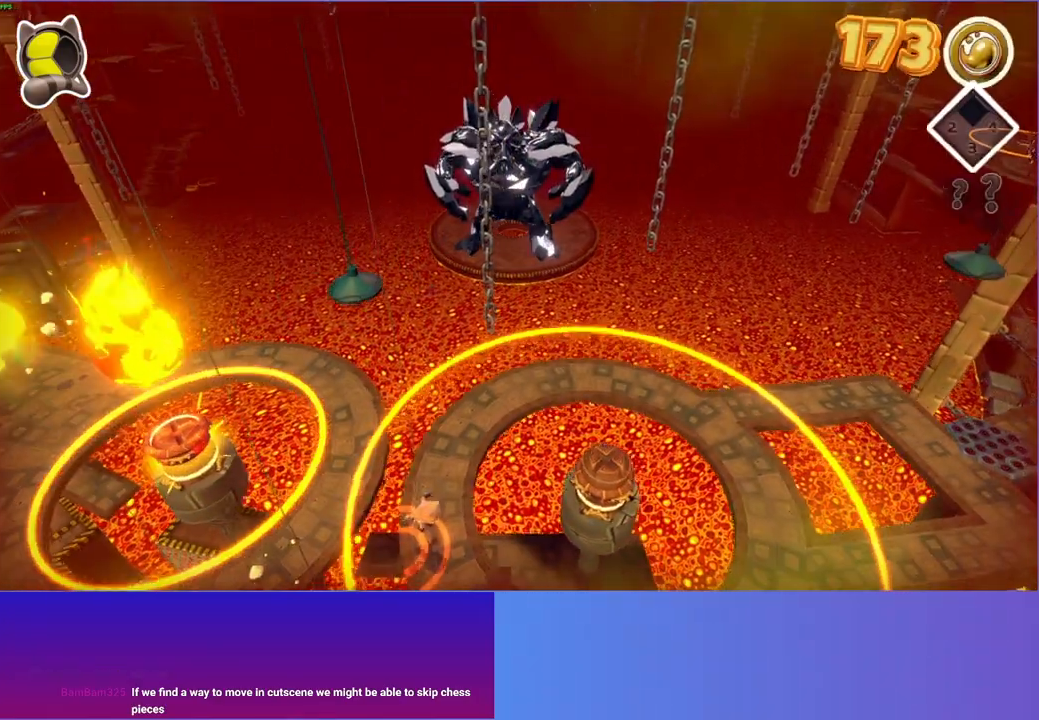
{"buttons": [], "left_stick": "down-right", "right_stick": "center", "events": []}
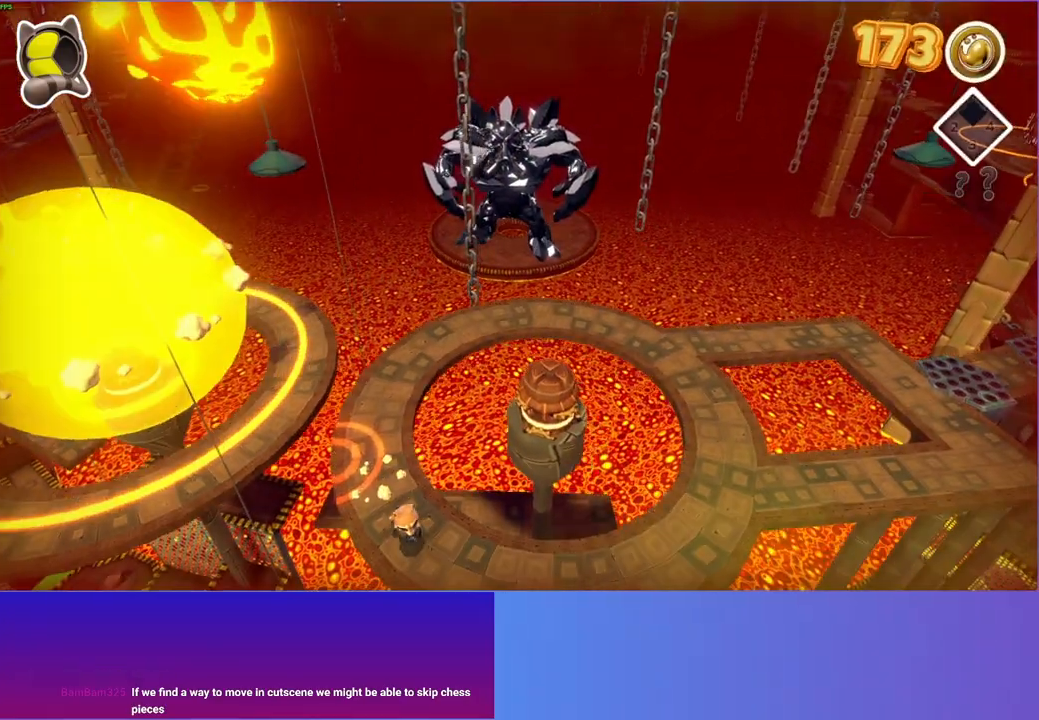
{"buttons": [], "left_stick": "right", "right_stick": "center", "events": [[83, "left_stick", "right"]]}
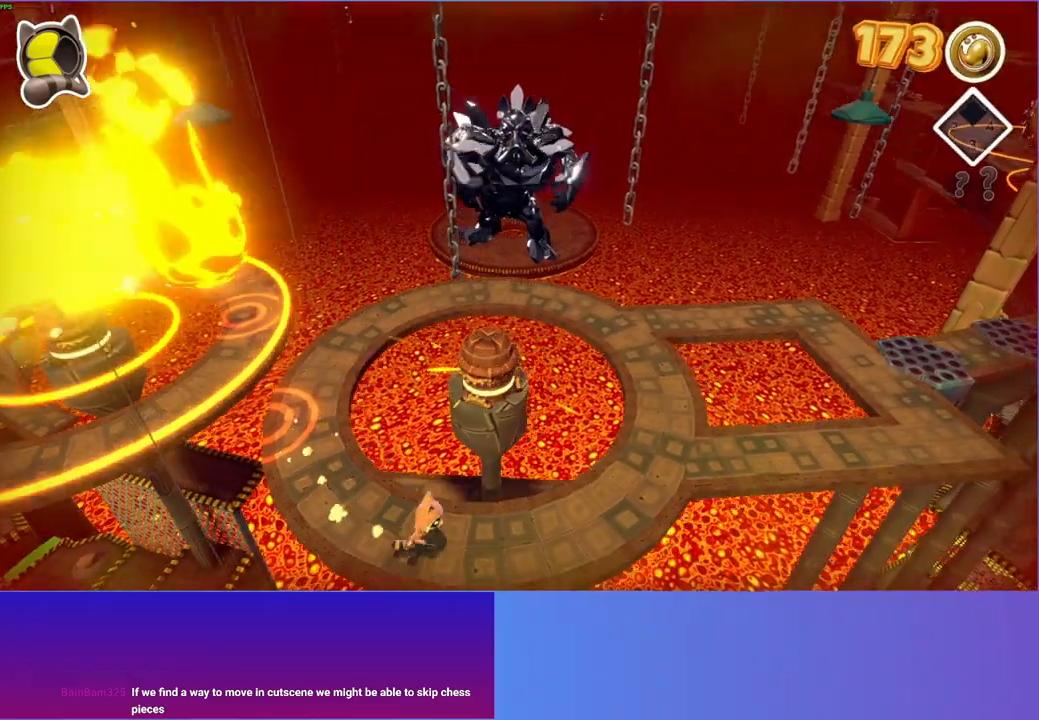
{"buttons": [], "left_stick": "right", "right_stick": "center", "events": []}
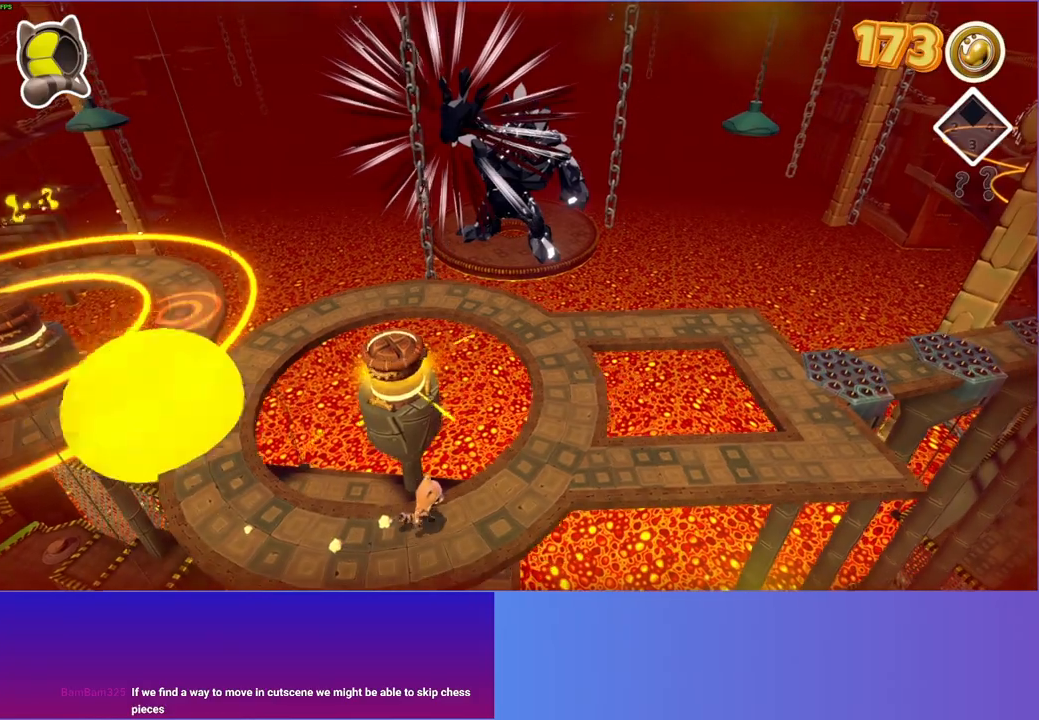
{"buttons": [], "left_stick": "right", "right_stick": "center", "events": [[133, "left_stick", "up-right"], [433, "left_stick", "right"]]}
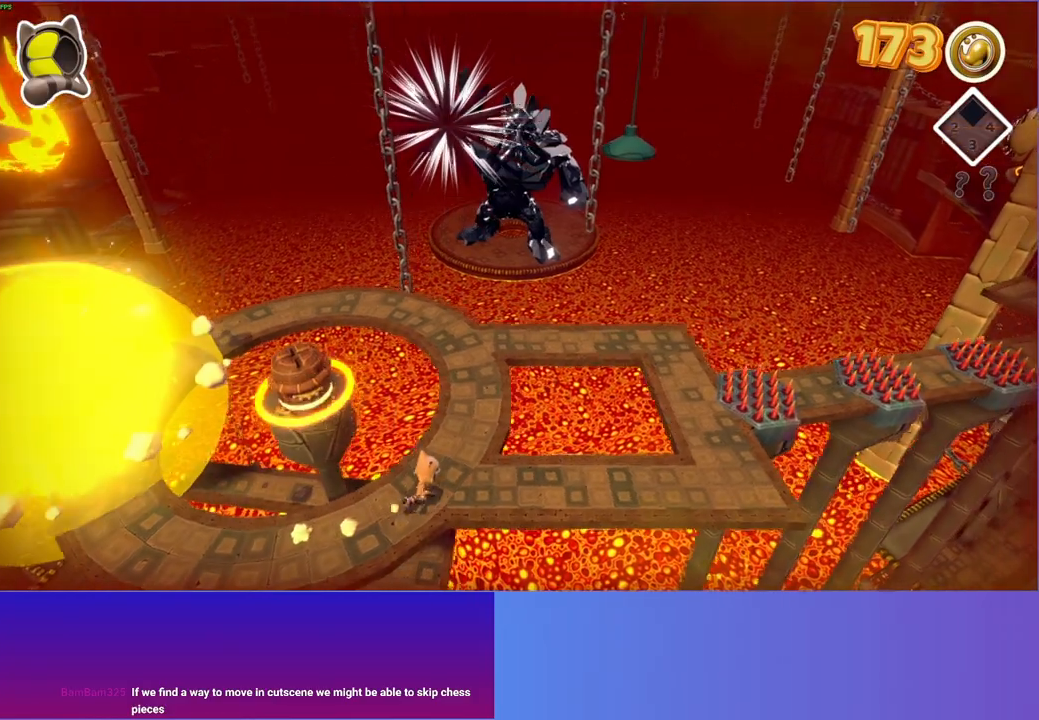
{"buttons": [], "left_stick": "right", "right_stick": "center", "events": []}
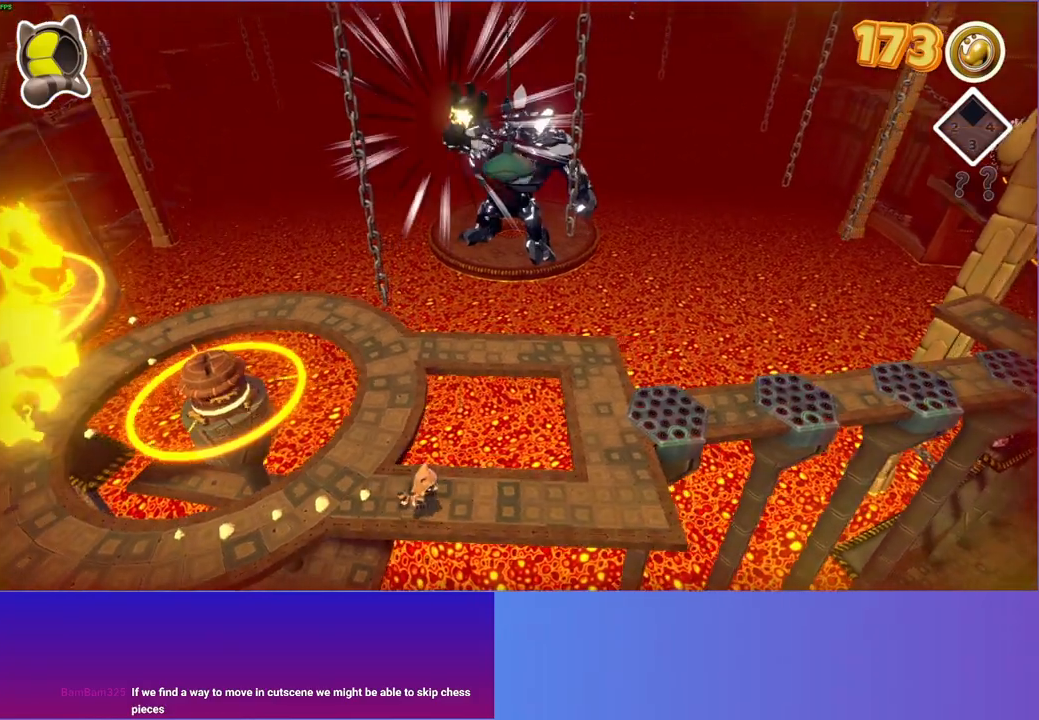
{"buttons": [], "left_stick": "up-right", "right_stick": "center", "events": [[467, "left_stick", "up-right"]]}
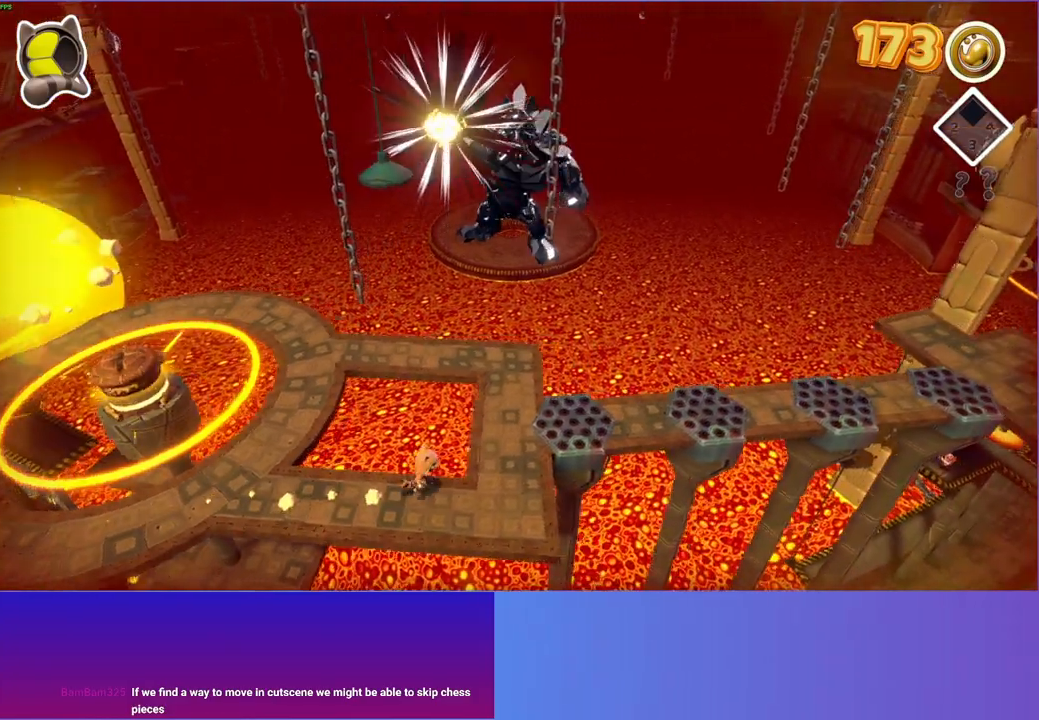
{"buttons": ["A"], "left_stick": "right", "right_stick": "center", "events": [[300, "left_stick", "right"], [367, "A", "down"]]}
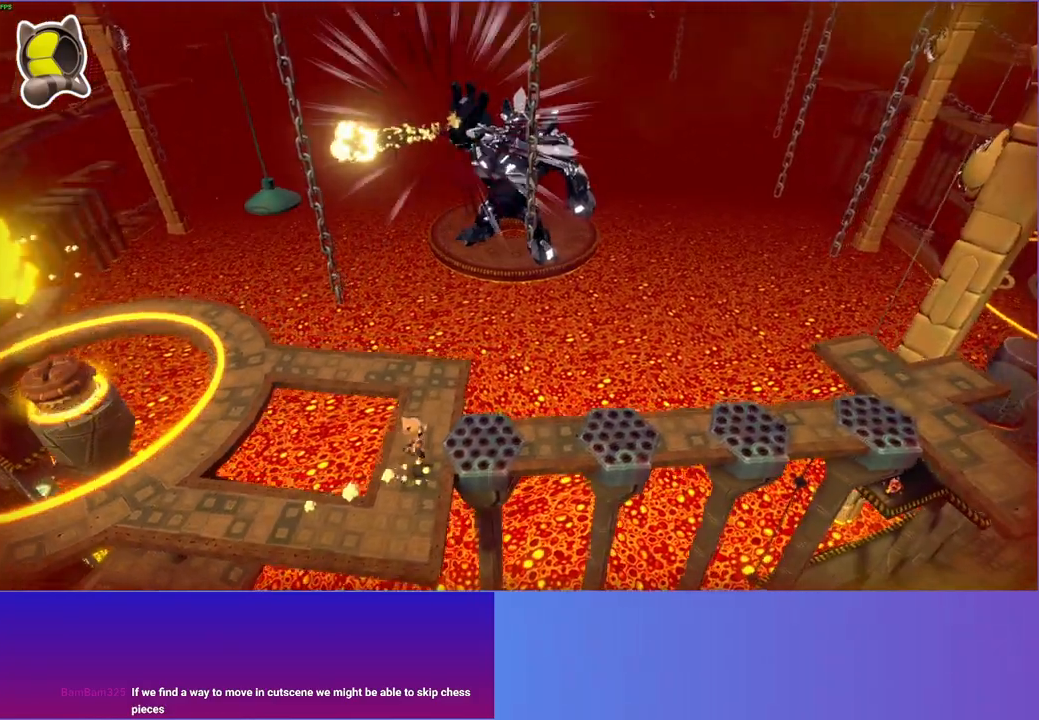
{"buttons": [], "left_stick": "right", "right_stick": "center", "events": [[50, "A", "up"]]}
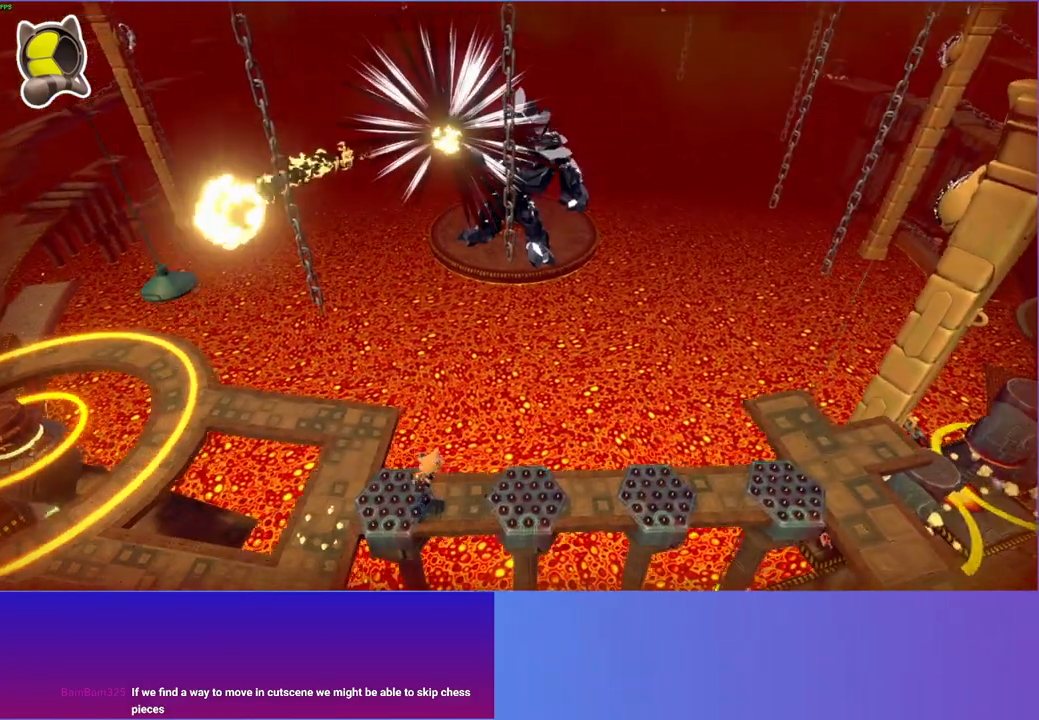
{"buttons": [], "left_stick": "right", "right_stick": "center", "events": [[133, "A", "down"], [367, "A", "up"]]}
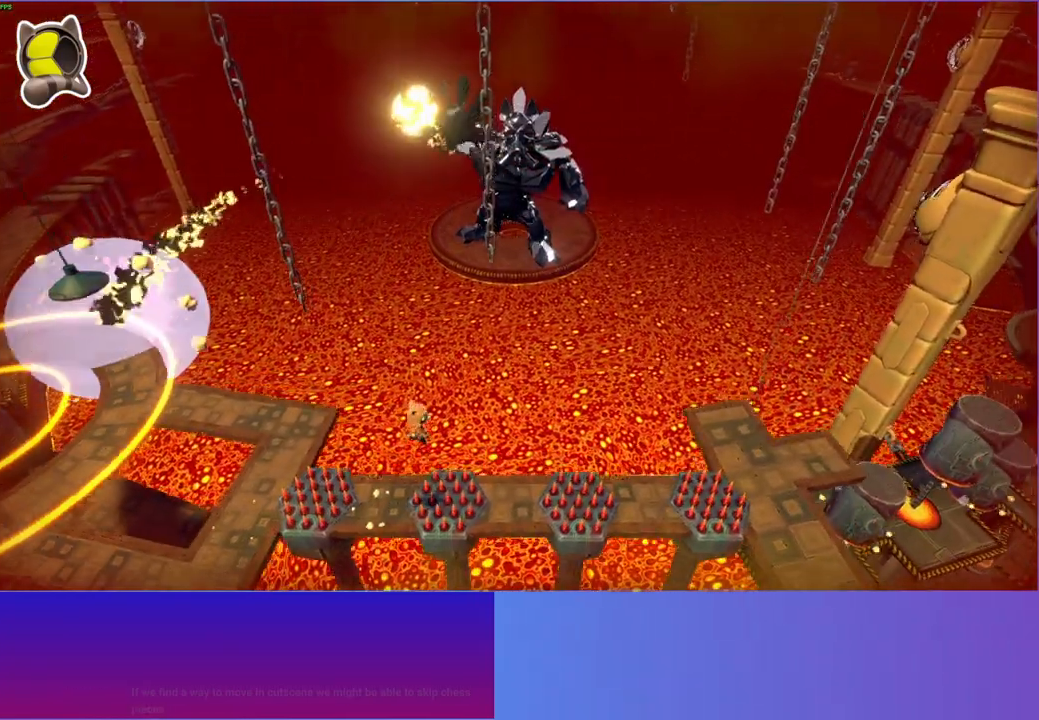
{"buttons": ["A"], "left_stick": "right", "right_stick": "center", "events": [[433, "A", "down"]]}
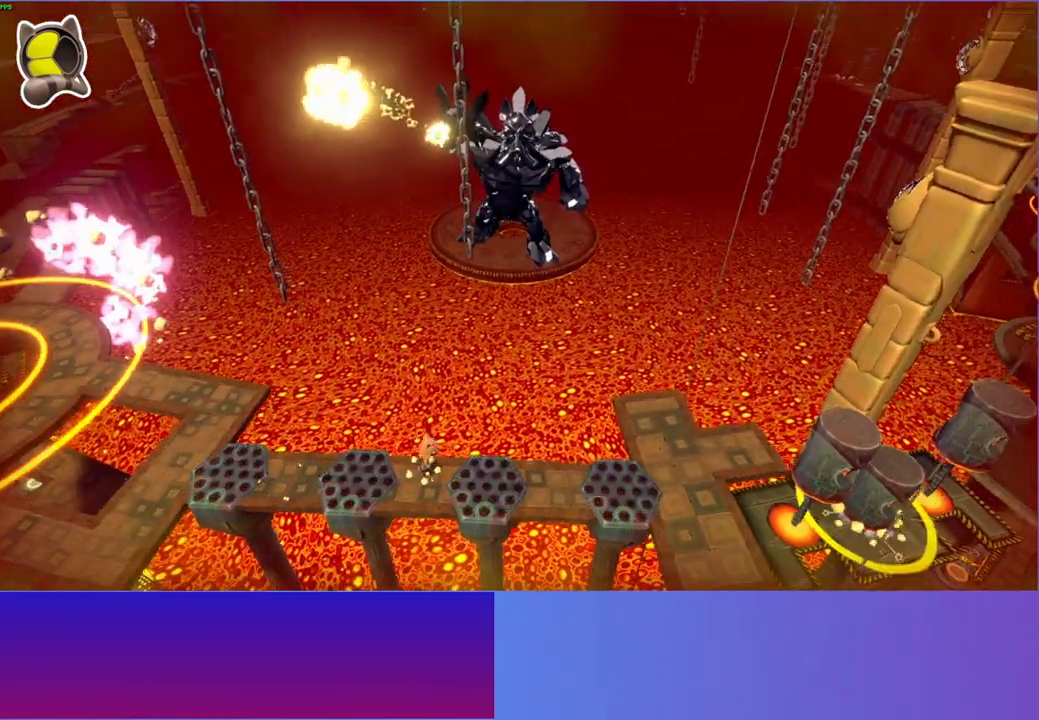
{"buttons": [], "left_stick": "down-right", "right_stick": "center", "events": [[267, "A", "up"], [417, "left_stick", "down-right"]]}
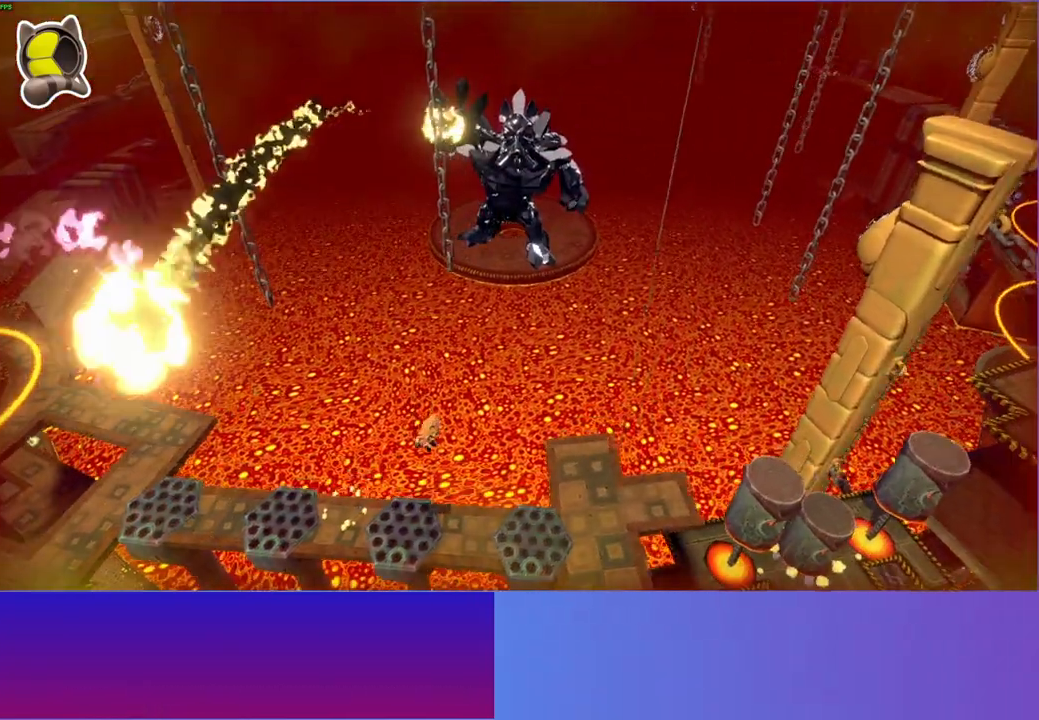
{"buttons": ["A"], "left_stick": "right", "right_stick": "center", "events": [[267, "left_stick", "right"], [367, "A", "down"]]}
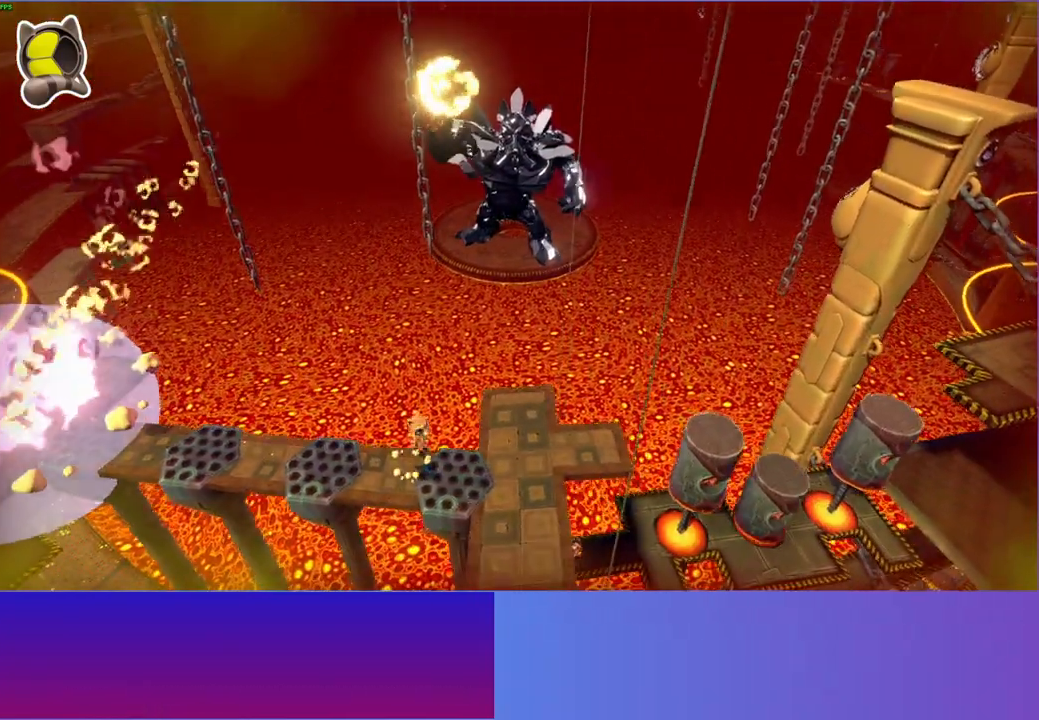
{"buttons": ["Y"], "left_stick": "up-right", "right_stick": "center", "events": [[83, "left_stick", "up-right"], [100, "A", "up"], [200, "left_stick", "up"], [367, "left_stick", "up-right"], [383, "Y", "down"]]}
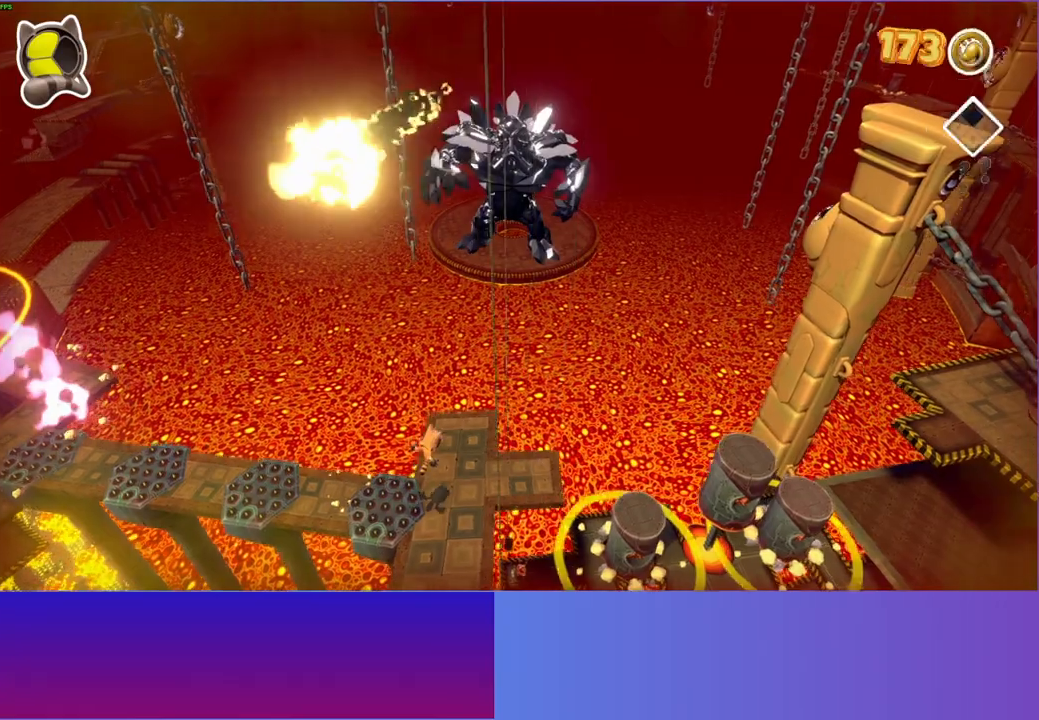
{"buttons": [], "left_stick": "right", "right_stick": "center", "events": [[17, "Y", "up"], [50, "left_stick", "center"], [217, "left_stick", "right"]]}
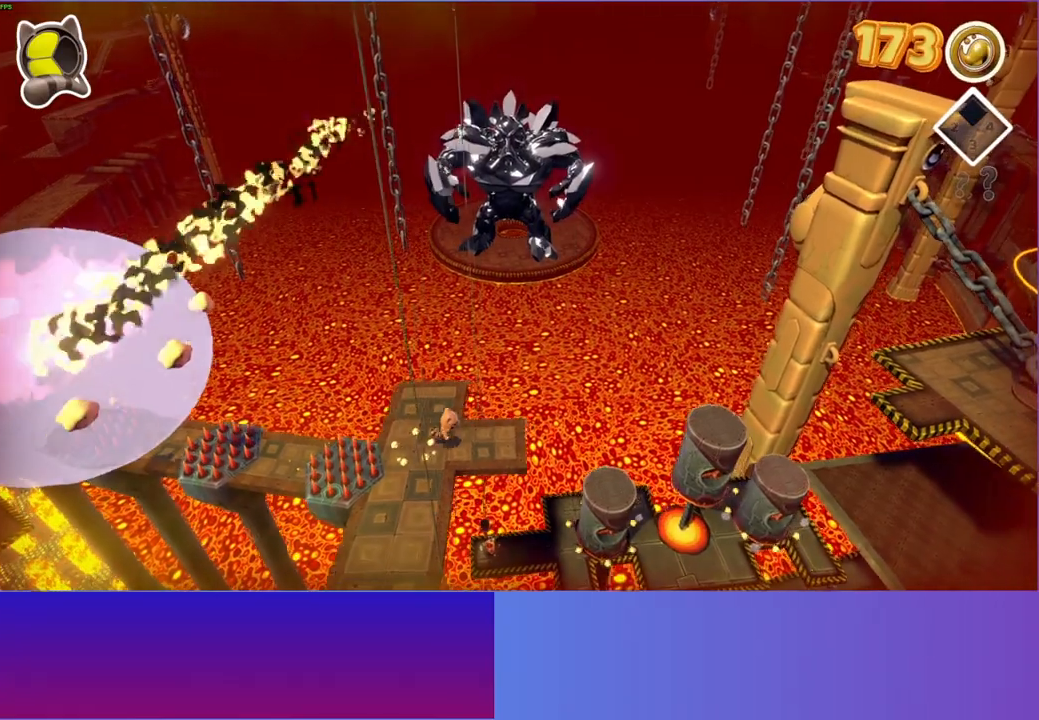
{"buttons": ["A"], "left_stick": "right", "right_stick": "center", "events": [[383, "A", "down"]]}
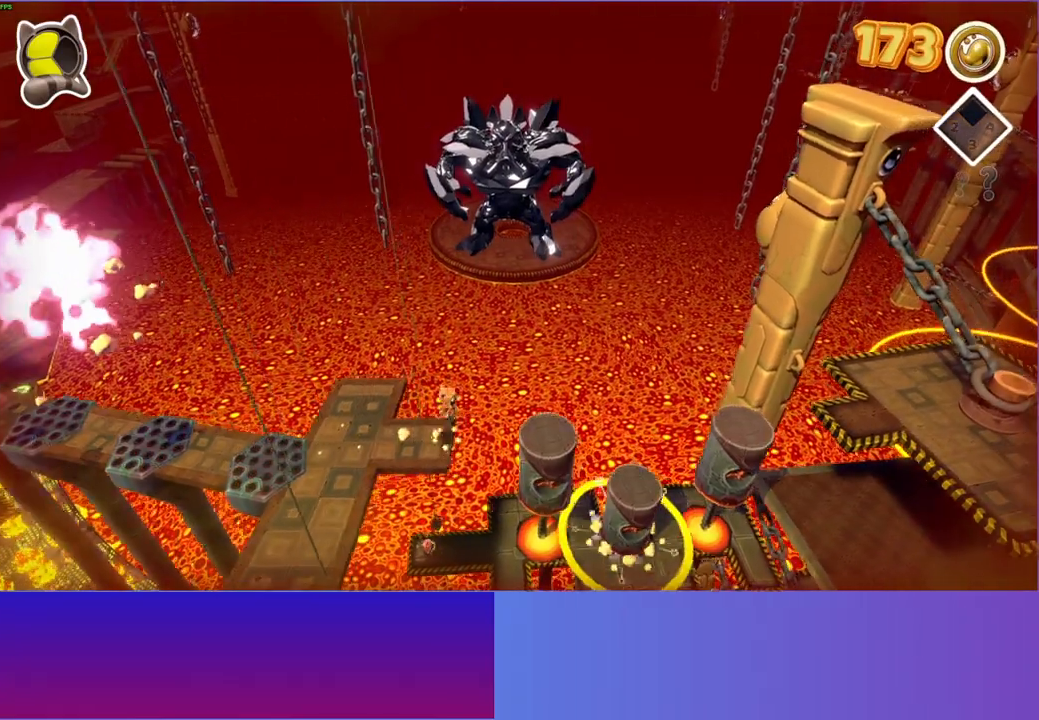
{"buttons": [], "left_stick": "center", "right_stick": "center", "events": [[83, "A", "up"], [233, "left_stick", "center"]]}